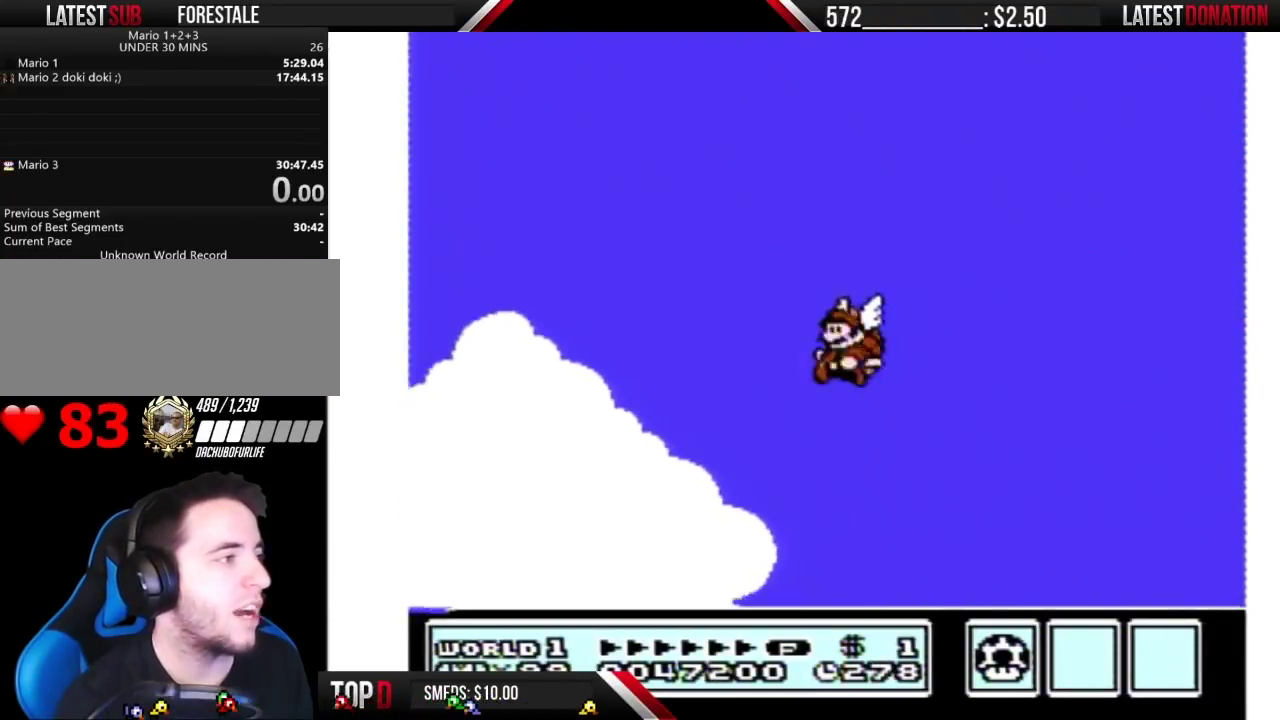
Gameplay with a controller (Nintendo layout); each line is a JSON object with the inputs held at the frame after it. "events" lists button and stick changes between this image and that frame as [ms after this image, input, new state], when the widget could be followed in between. Not read: L3 R3 START.
{"buttons": ["B", "DPAD_RIGHT"], "events": [[267, "B", "down"], [300, "DPAD_RIGHT", "down"]]}
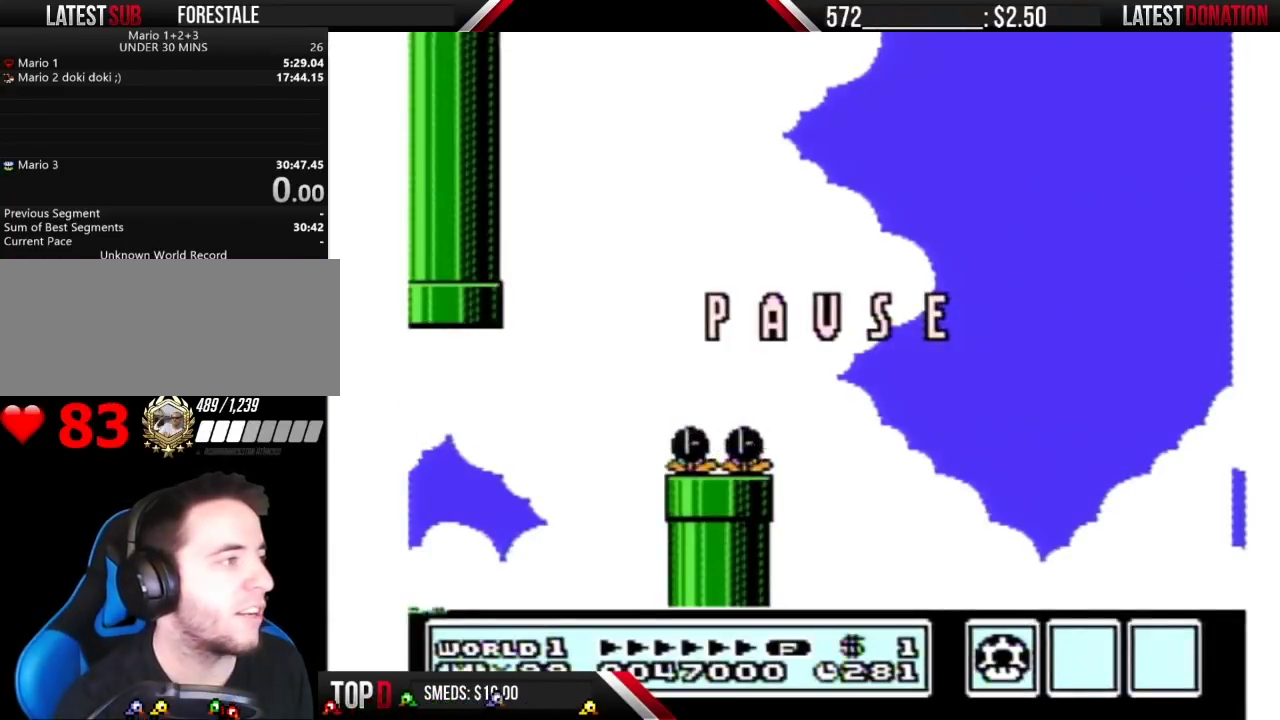
{"buttons": ["B", "DPAD_RIGHT"], "events": []}
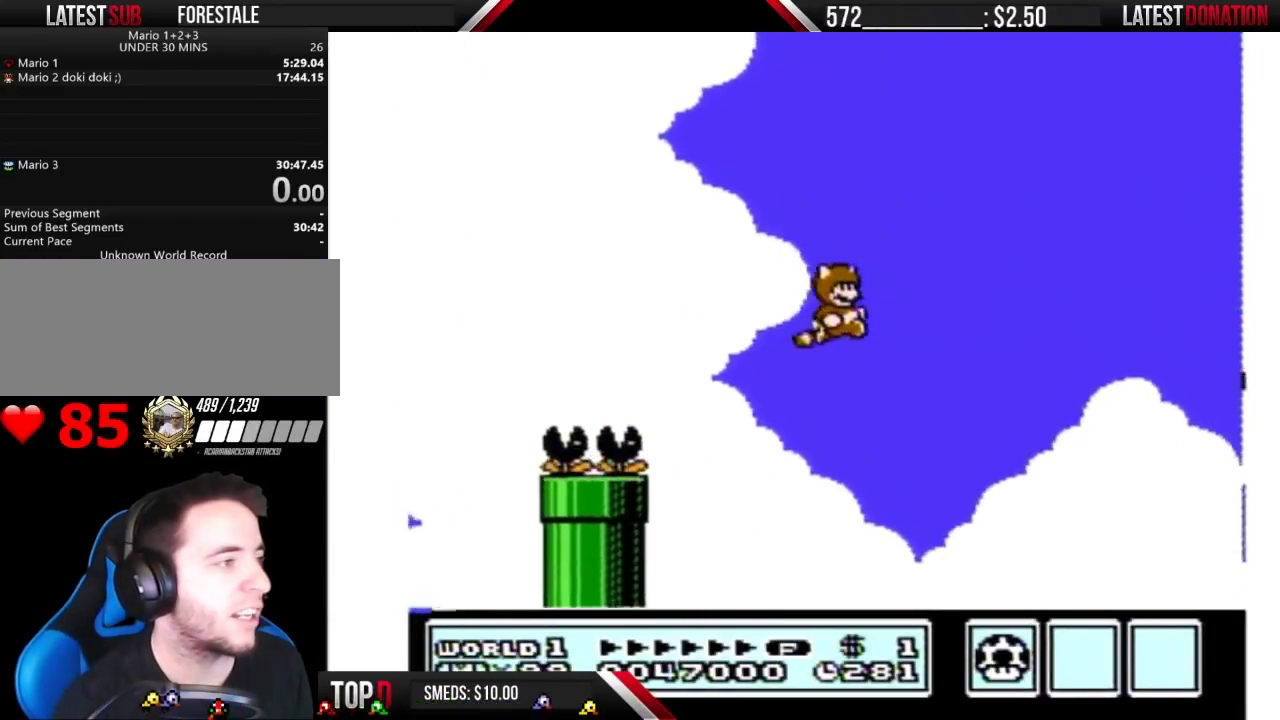
{"buttons": ["B", "DPAD_RIGHT"], "events": [[167, "A", "down"], [267, "A", "up"], [333, "A", "down"], [383, "A", "up"]]}
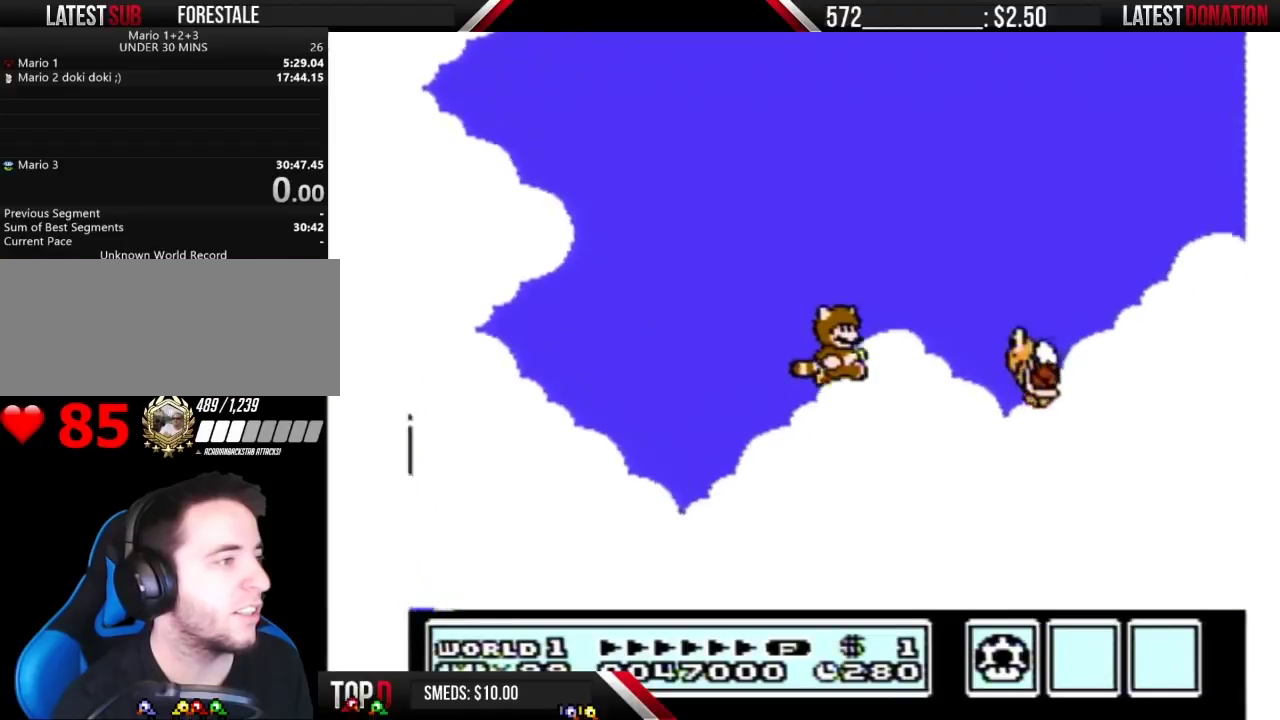
{"buttons": ["A", "B", "DPAD_RIGHT"], "events": [[67, "A", "down"]]}
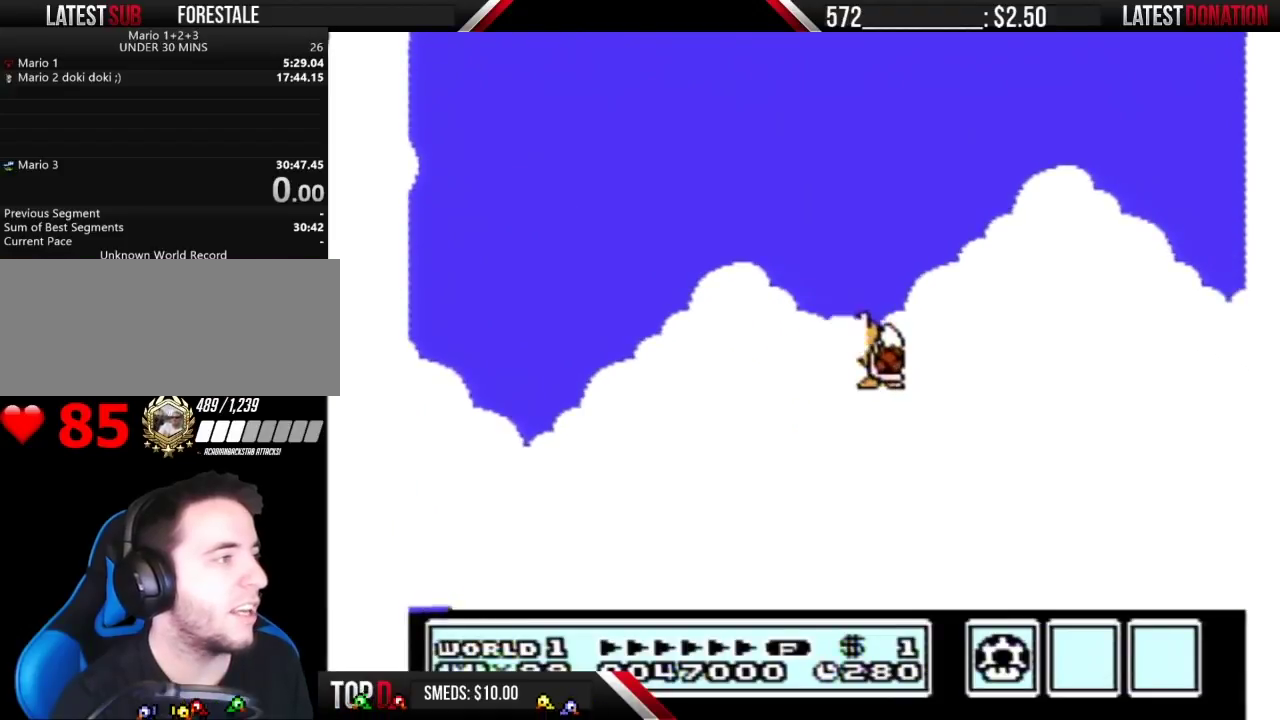
{"buttons": [], "events": [[233, "A", "up"], [483, "B", "up"], [483, "DPAD_RIGHT", "up"]]}
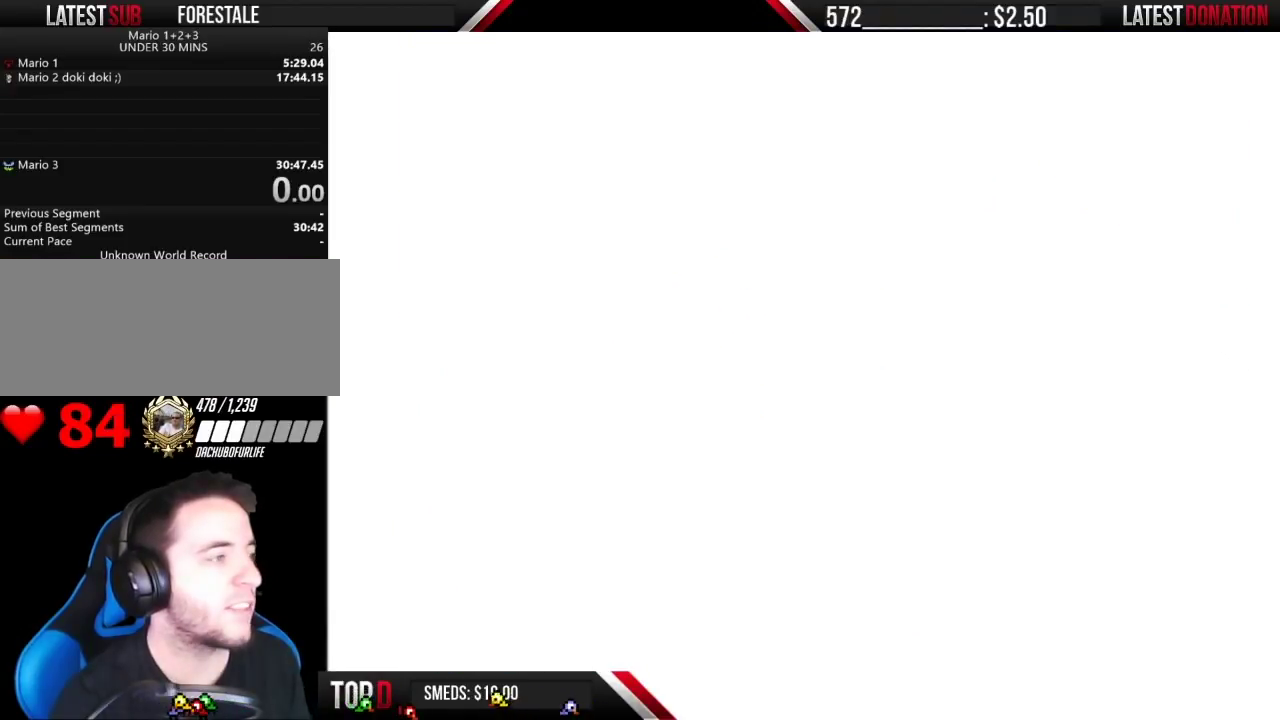
{"buttons": ["B", "DPAD_RIGHT"], "events": [[100, "B", "down"], [133, "DPAD_RIGHT", "down"]]}
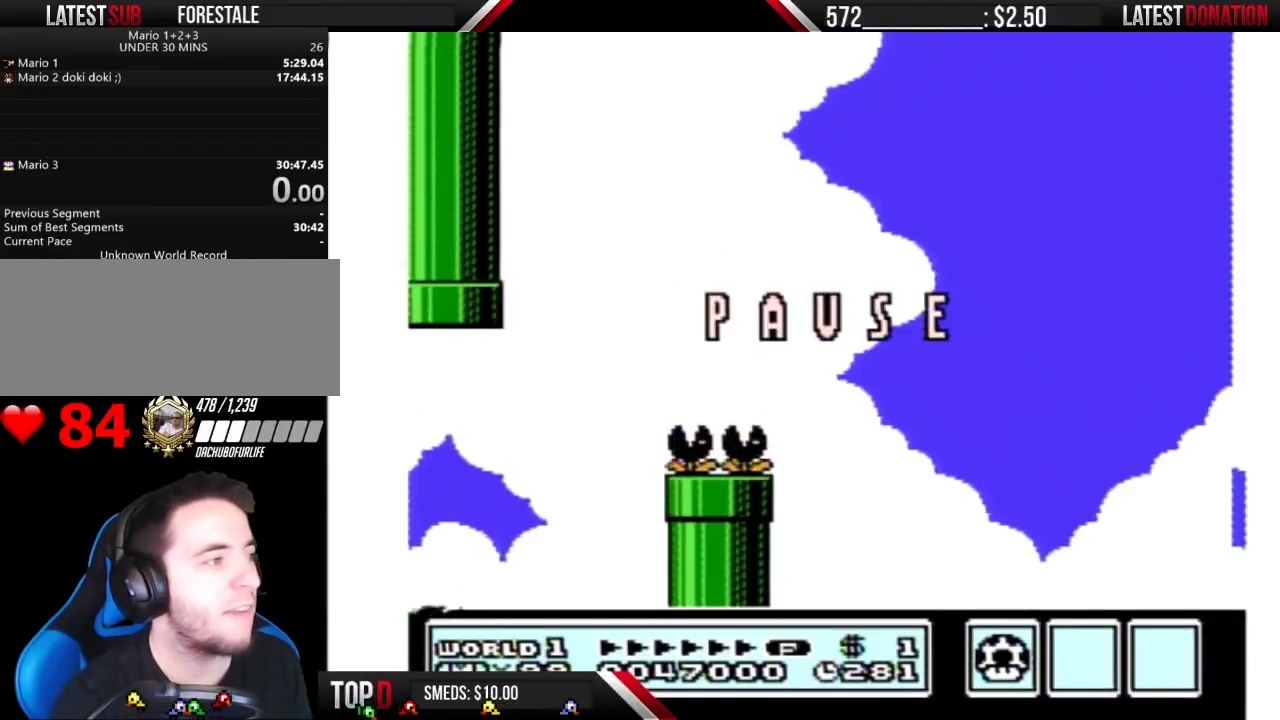
{"buttons": ["B", "DPAD_RIGHT"], "events": []}
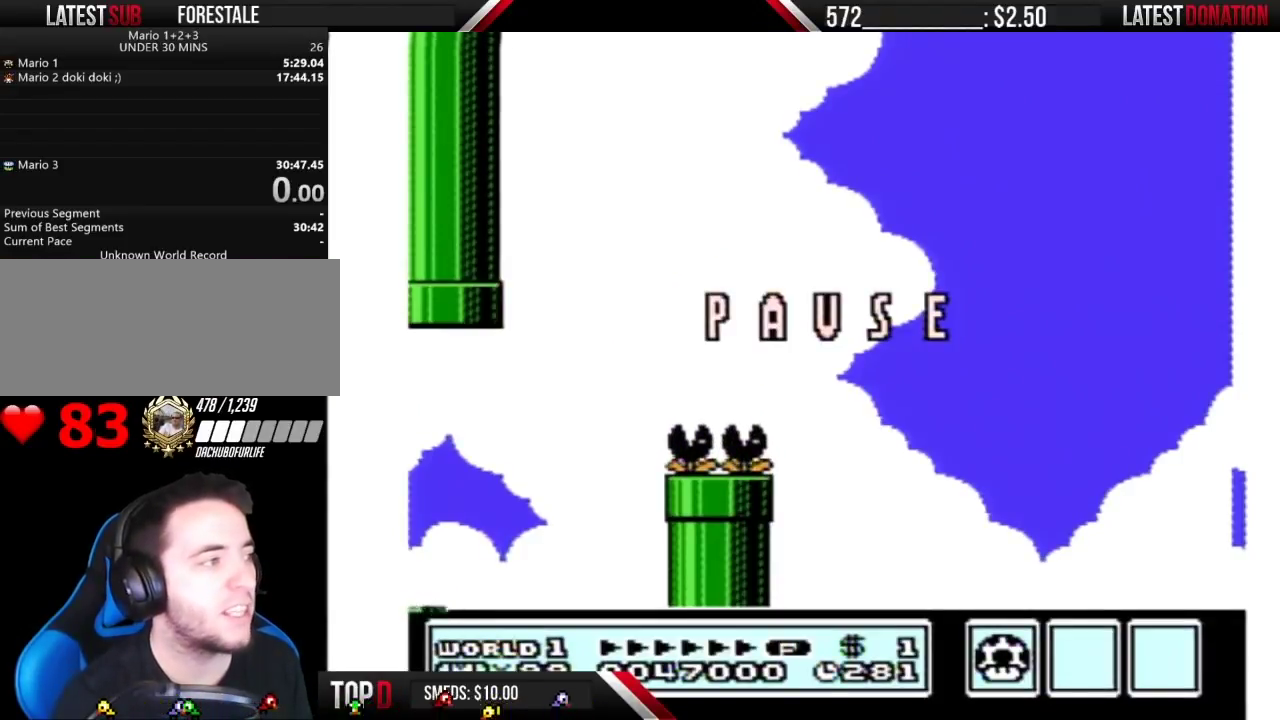
{"buttons": ["B", "DPAD_RIGHT"], "events": []}
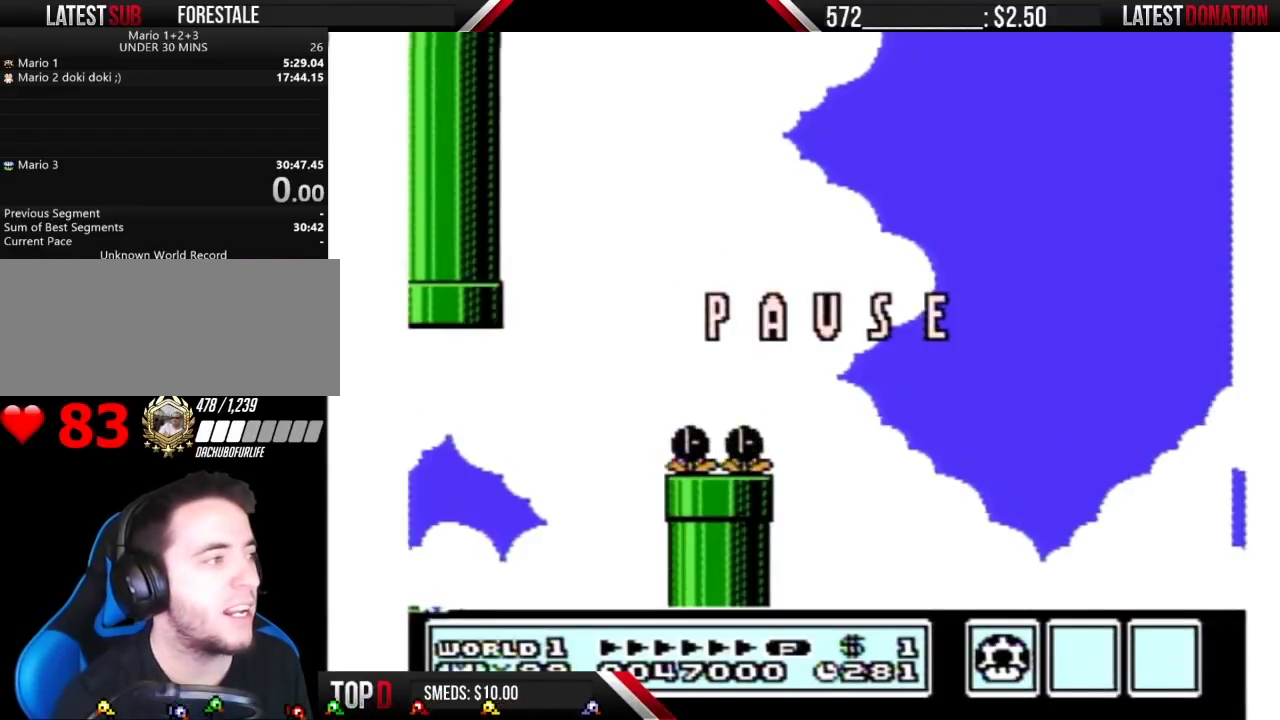
{"buttons": ["B", "DPAD_RIGHT"], "events": []}
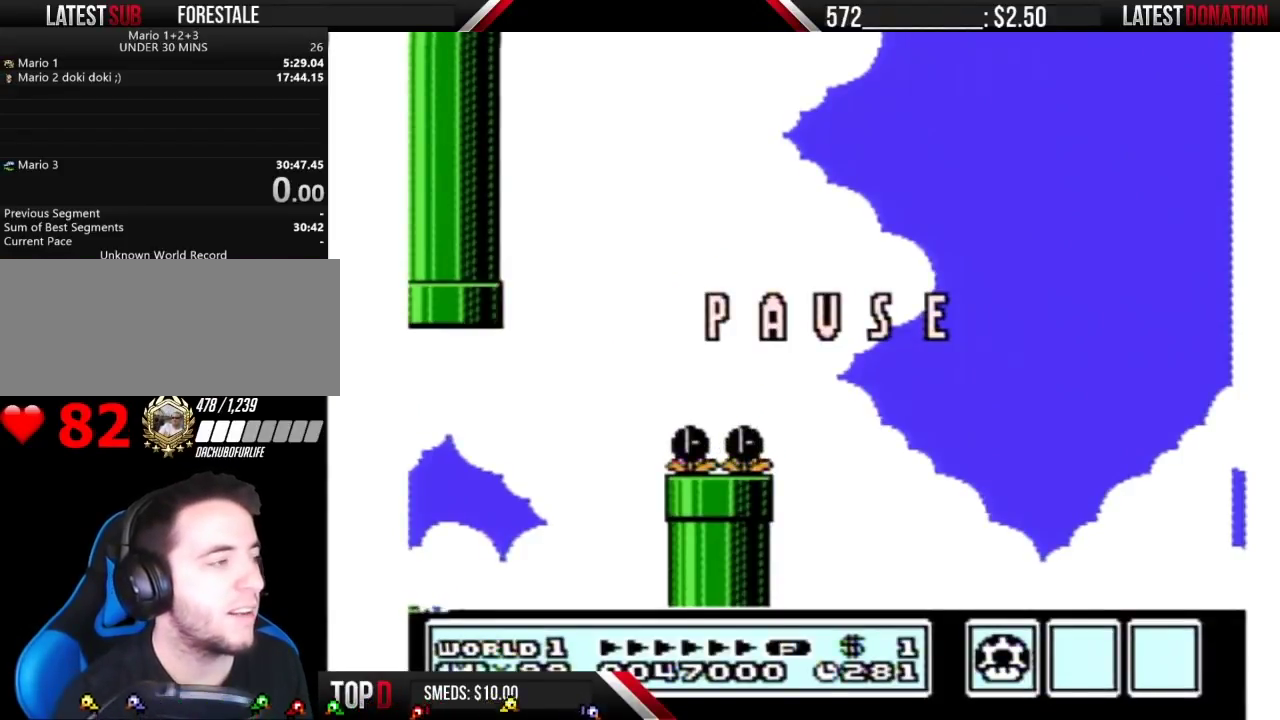
{"buttons": ["A", "B", "DPAD_RIGHT"], "events": [[450, "A", "down"]]}
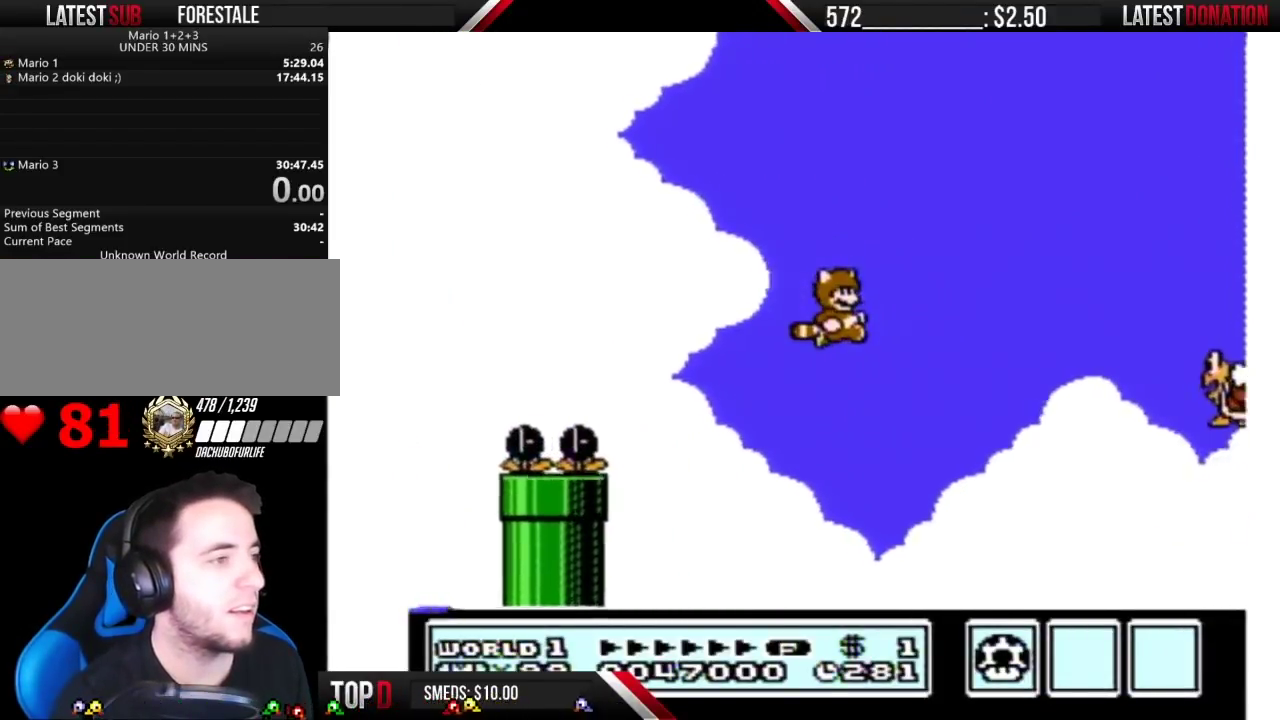
{"buttons": ["A", "B", "DPAD_RIGHT"], "events": [[17, "A", "up"], [83, "A", "down"], [133, "A", "up"], [200, "A", "down"], [267, "A", "up"], [333, "A", "down"], [383, "A", "up"], [483, "A", "down"]]}
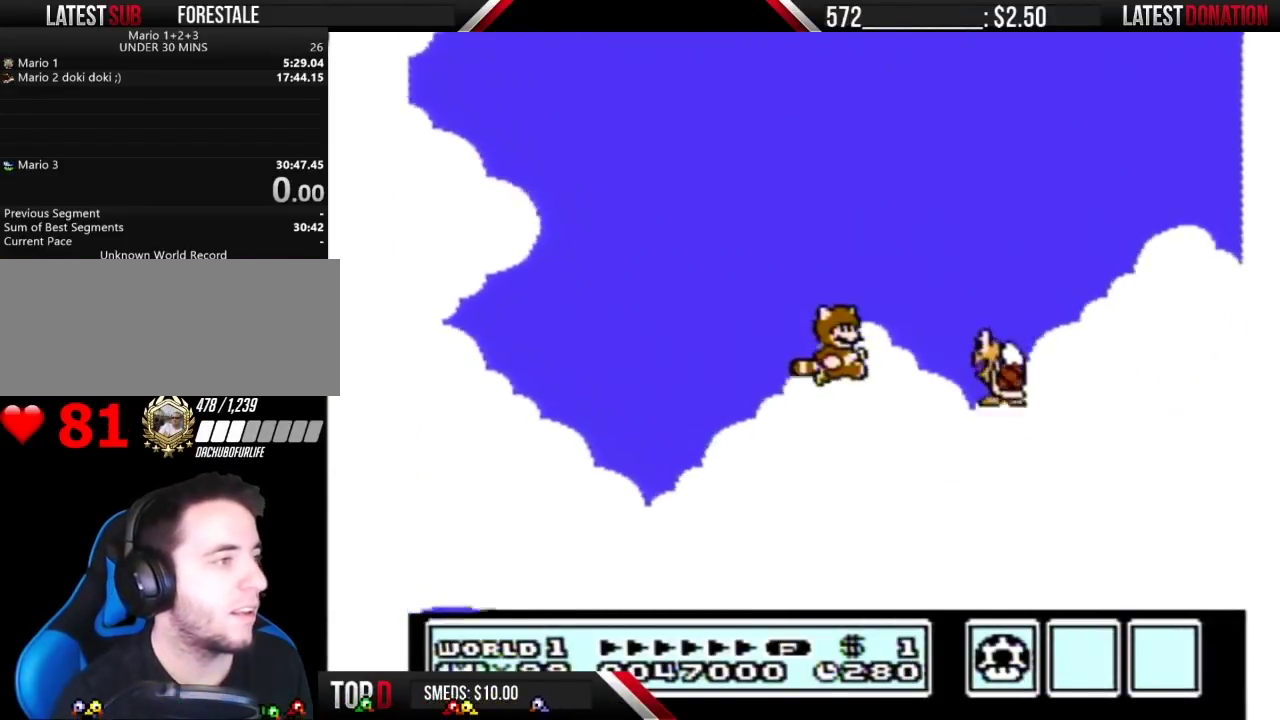
{"buttons": ["A", "B", "DPAD_RIGHT"], "events": [[17, "A", "up"], [117, "A", "down"]]}
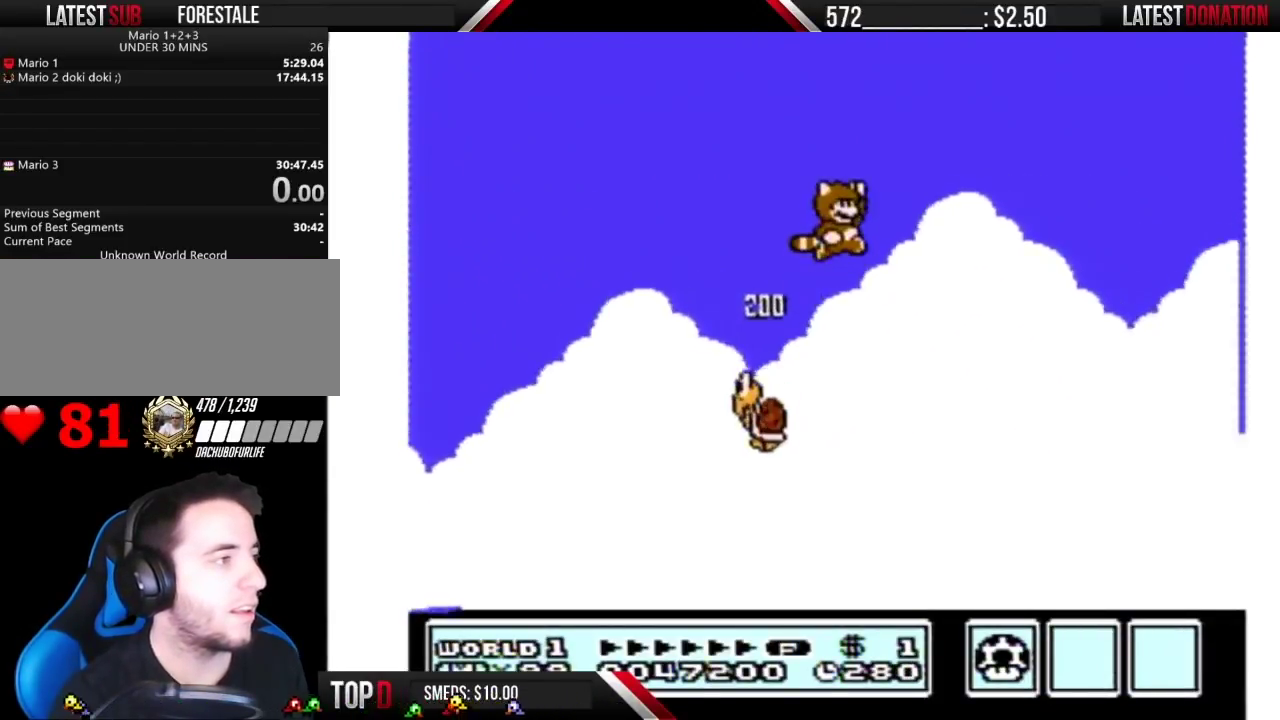
{"buttons": ["A", "B", "DPAD_RIGHT"], "events": [[417, "A", "up"], [483, "A", "down"]]}
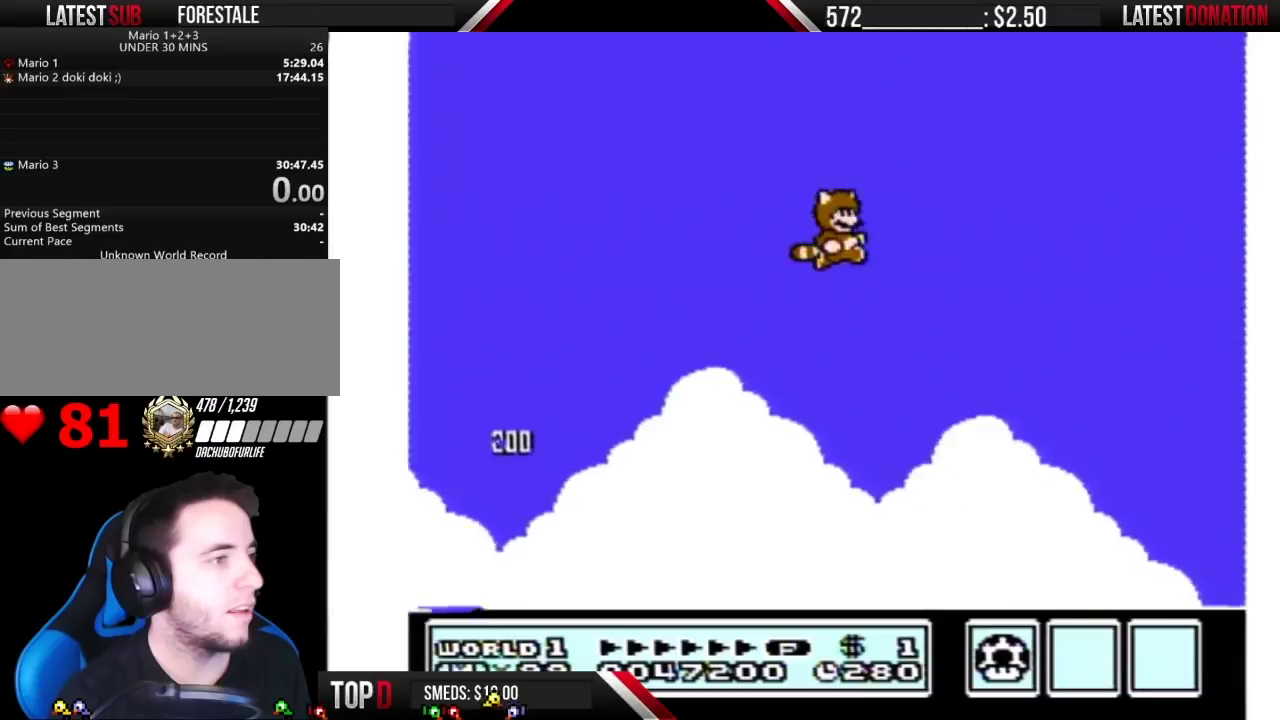
{"buttons": ["A", "B", "DPAD_RIGHT"], "events": [[50, "A", "up"], [100, "A", "down"], [167, "A", "up"], [233, "A", "down"], [300, "A", "up"], [350, "A", "down"], [433, "A", "up"], [483, "A", "down"]]}
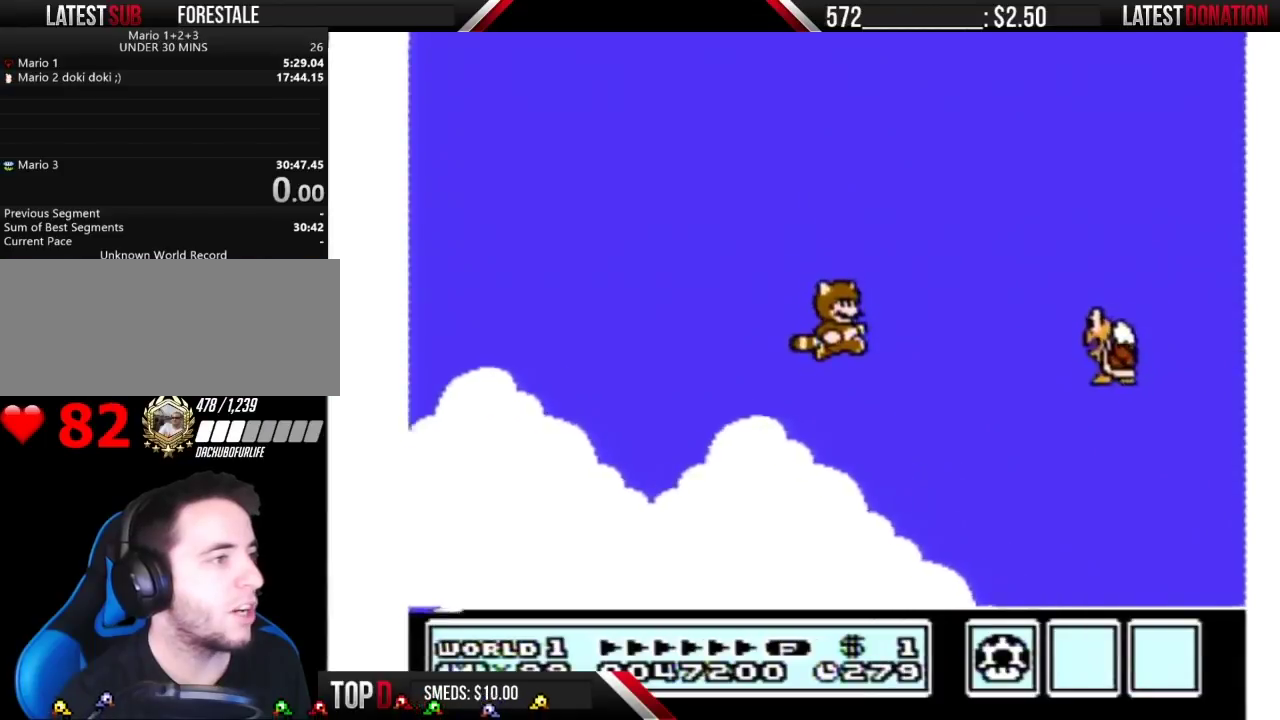
{"buttons": ["A", "B", "DPAD_RIGHT"], "events": [[350, "A", "up"], [417, "A", "down"]]}
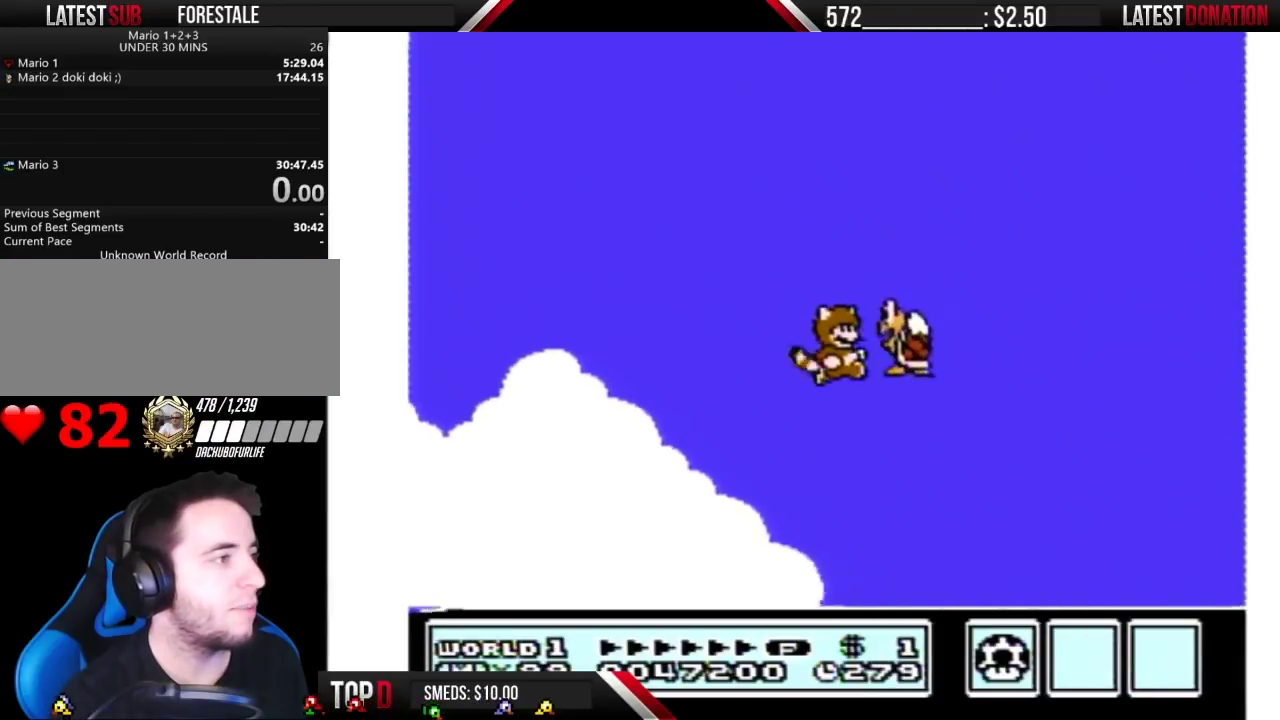
{"buttons": [], "events": [[167, "A", "up"], [233, "DPAD_RIGHT", "up"], [267, "B", "up"]]}
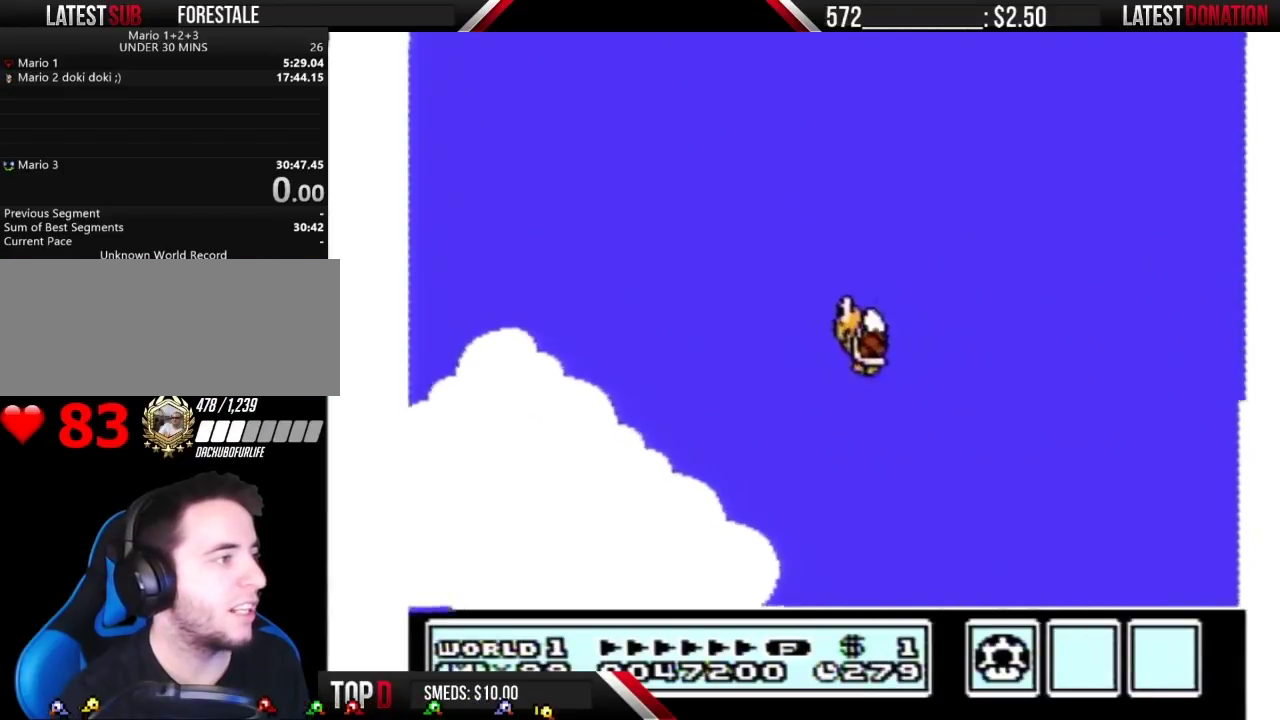
{"buttons": ["B", "DPAD_LEFT"], "events": [[133, "DPAD_LEFT", "down"], [167, "B", "down"]]}
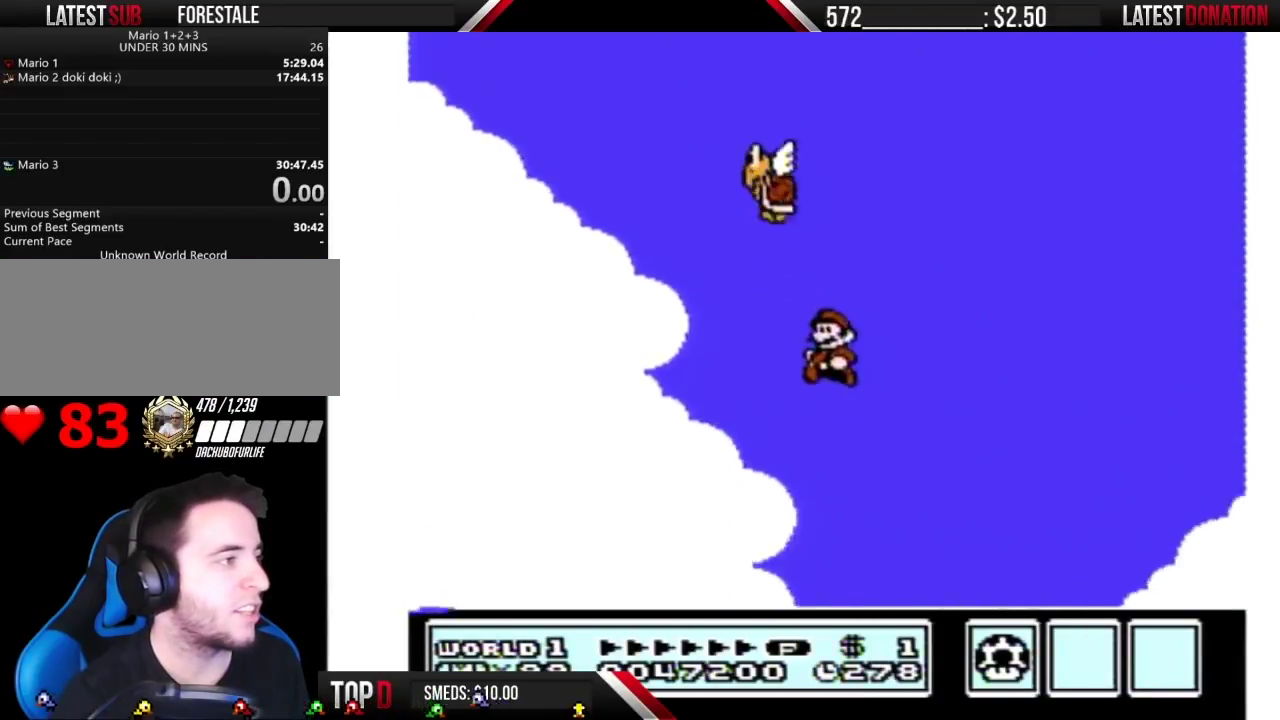
{"buttons": ["B", "DPAD_RIGHT"], "events": [[17, "DPAD_LEFT", "up"], [100, "DPAD_RIGHT", "down"], [200, "DPAD_RIGHT", "up"], [300, "DPAD_LEFT", "down"], [383, "DPAD_LEFT", "up"], [450, "DPAD_RIGHT", "down"]]}
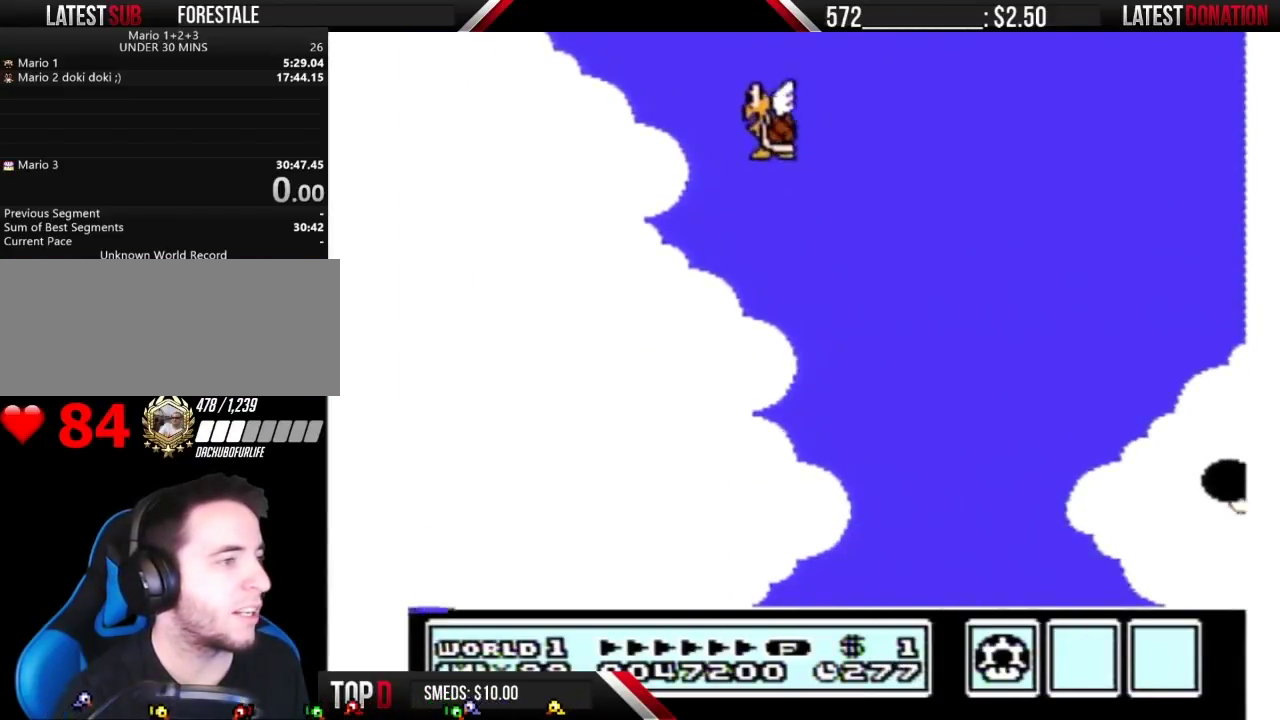
{"buttons": [], "events": [[67, "DPAD_RIGHT", "up"], [133, "DPAD_LEFT", "down"], [267, "B", "up"], [300, "DPAD_LEFT", "up"], [333, "DPAD_RIGHT", "down"], [483, "DPAD_RIGHT", "up"]]}
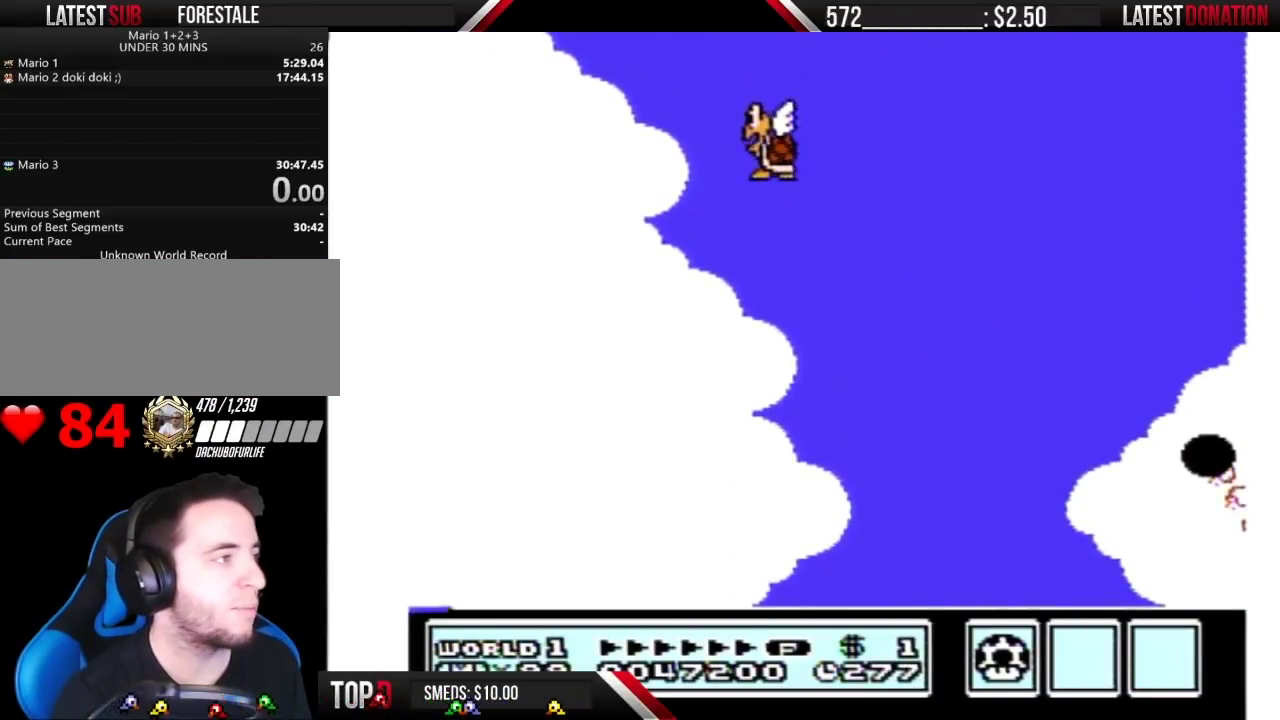
{"buttons": [], "events": []}
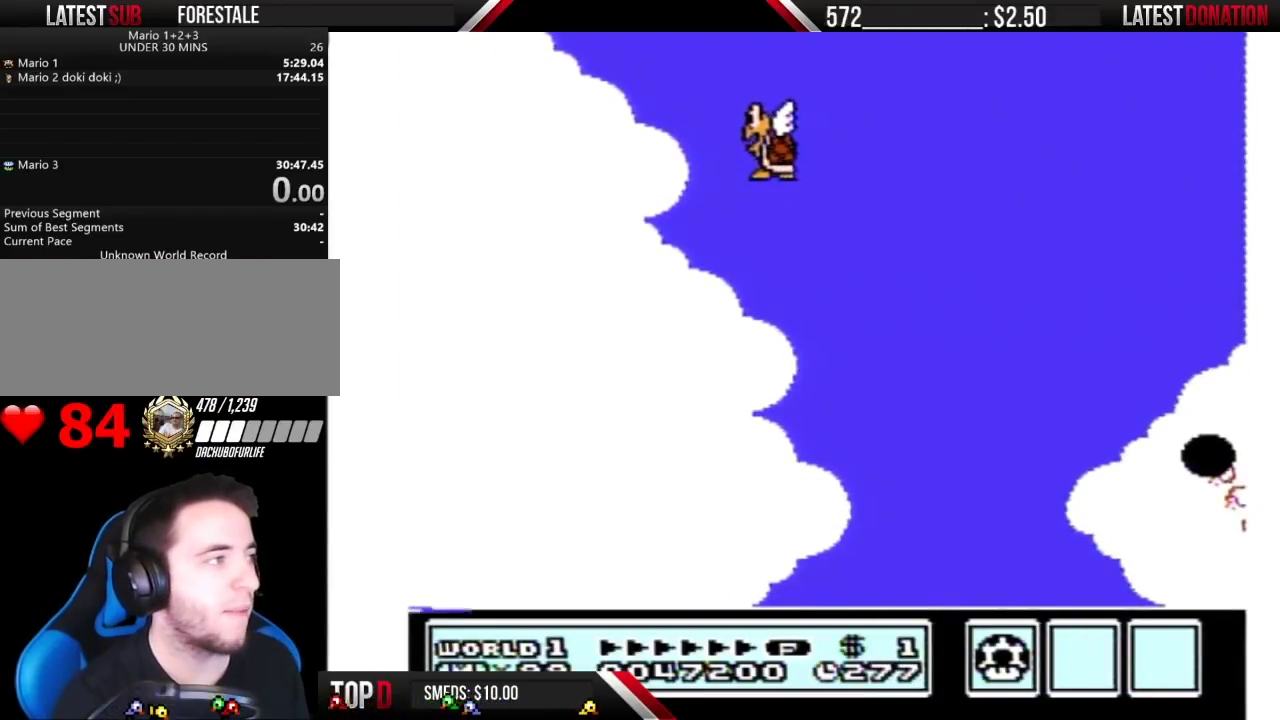
{"buttons": [], "events": []}
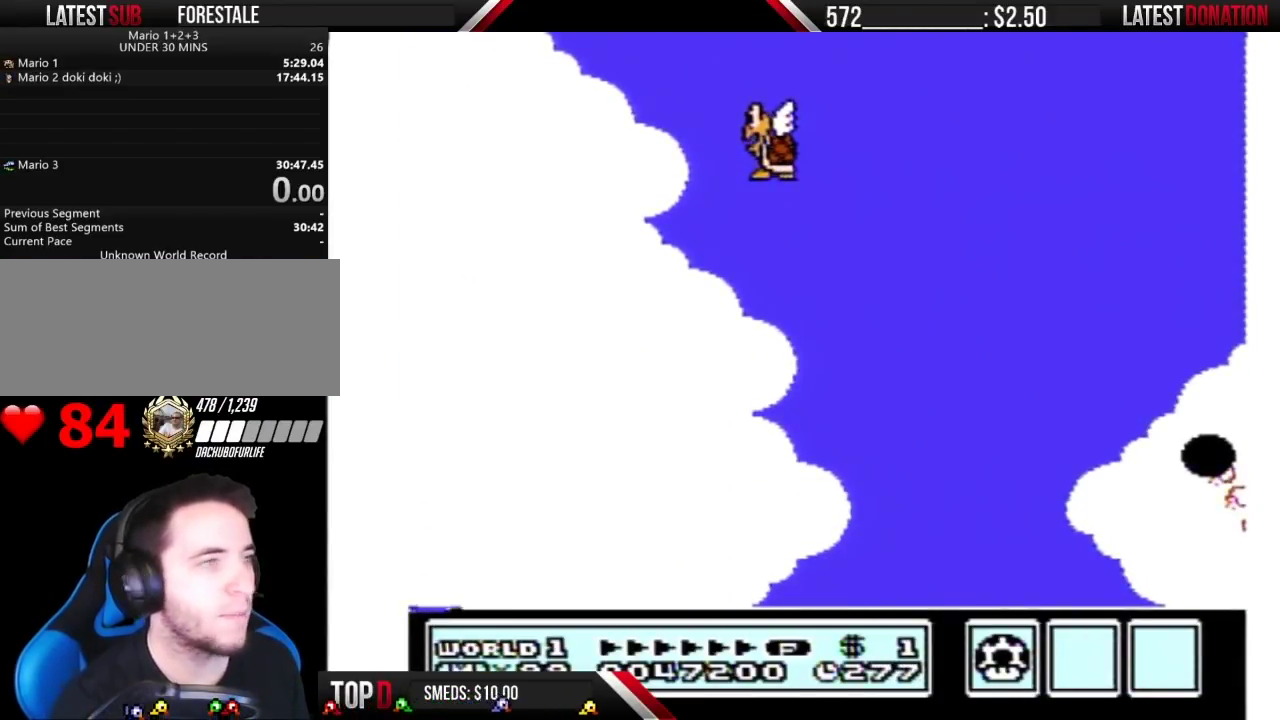
{"buttons": [], "events": []}
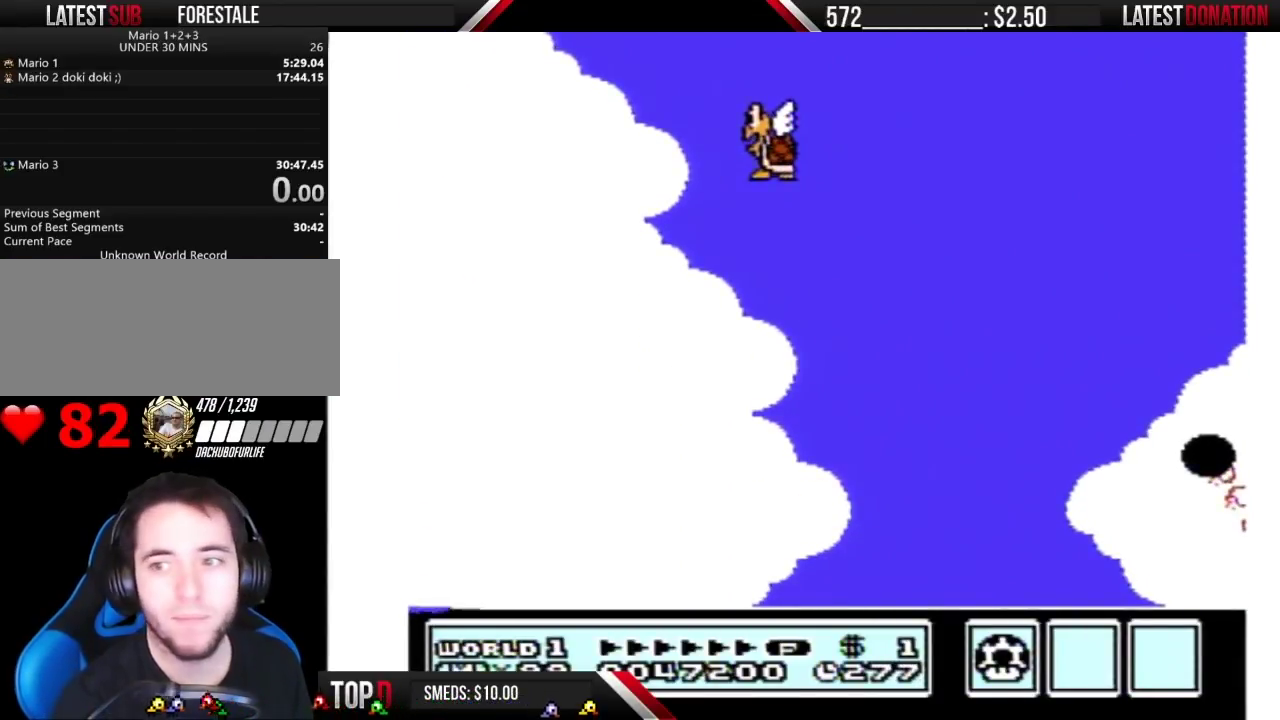
{"buttons": [], "events": []}
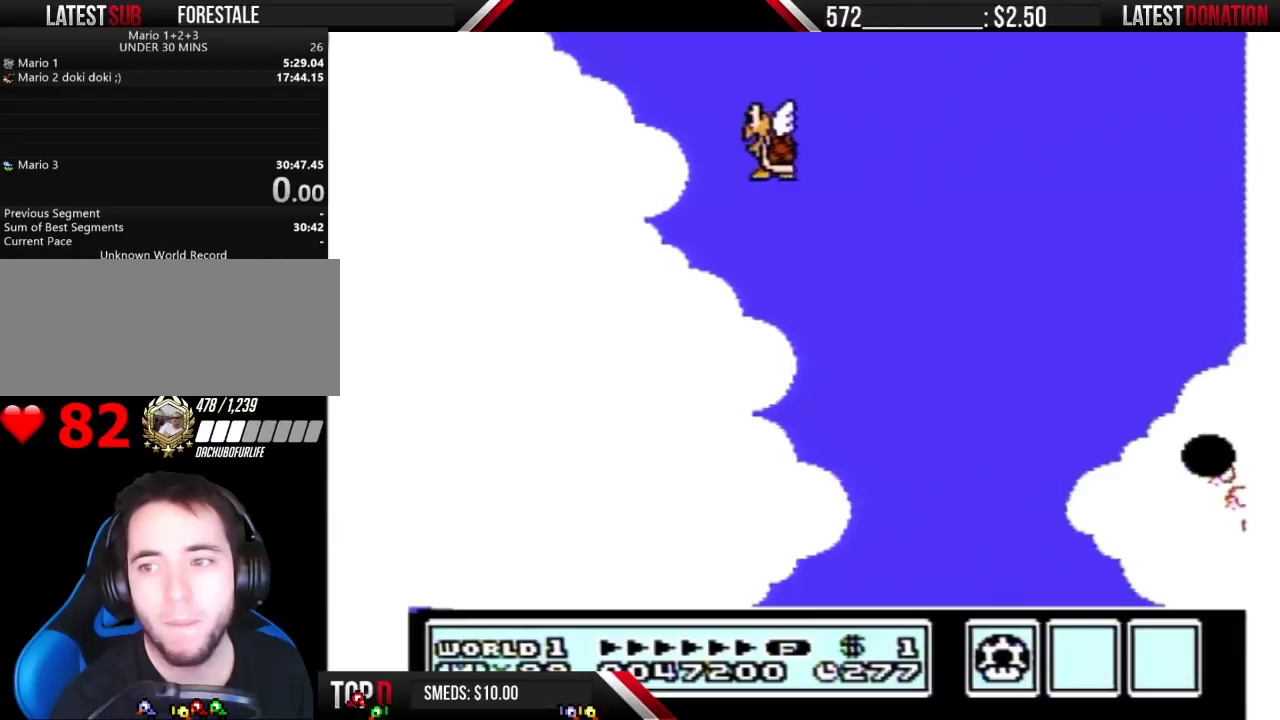
{"buttons": [], "events": []}
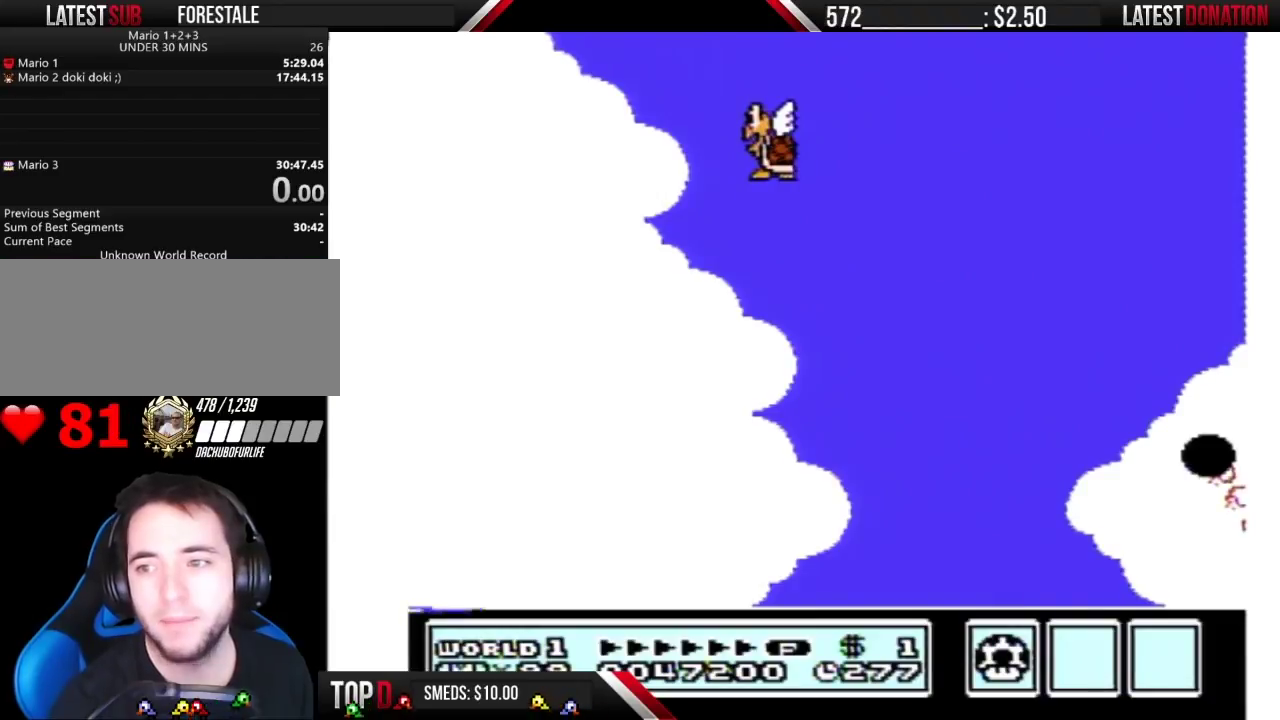
{"buttons": [], "events": []}
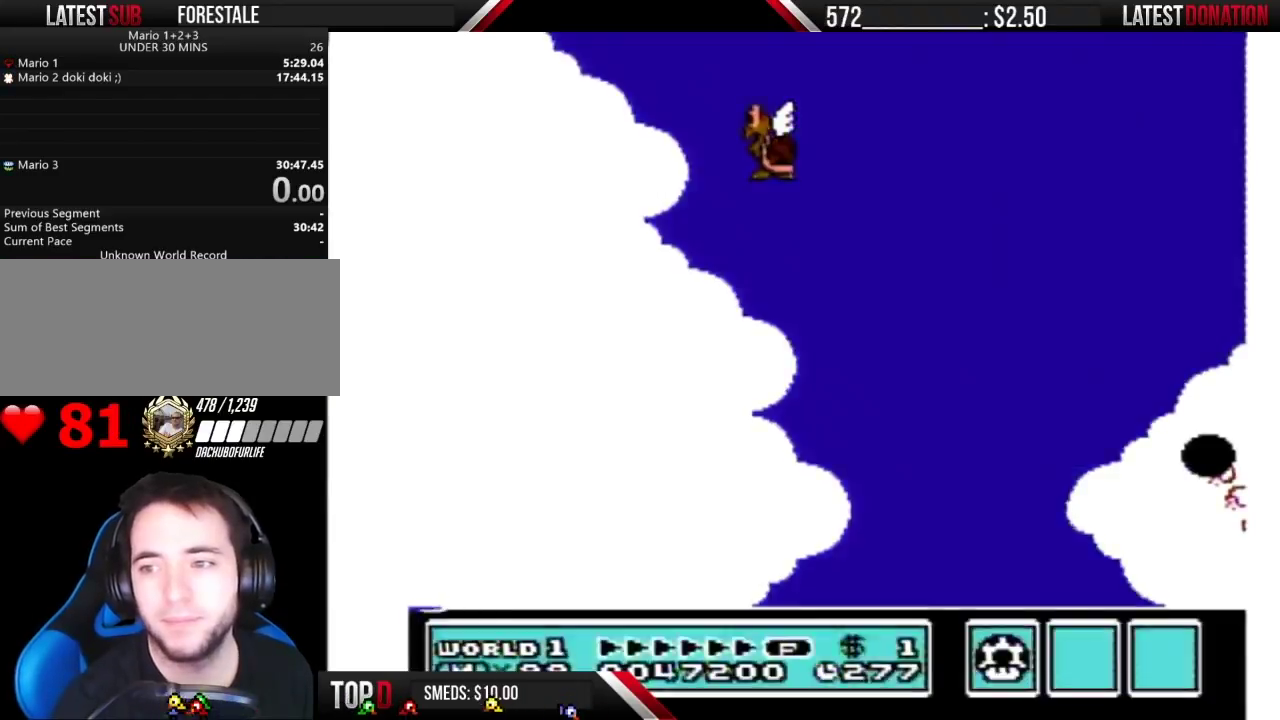
{"buttons": ["B"], "events": [[17, "B", "down"]]}
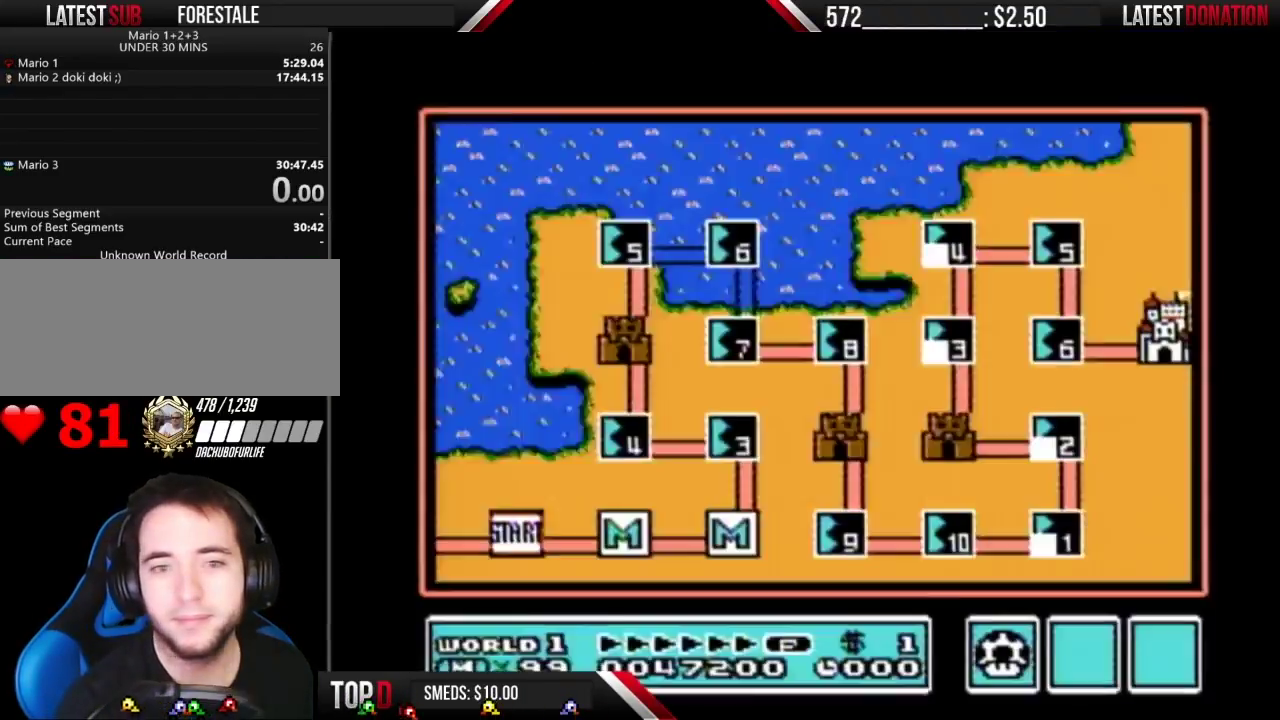
{"buttons": [], "events": [[167, "B", "up"]]}
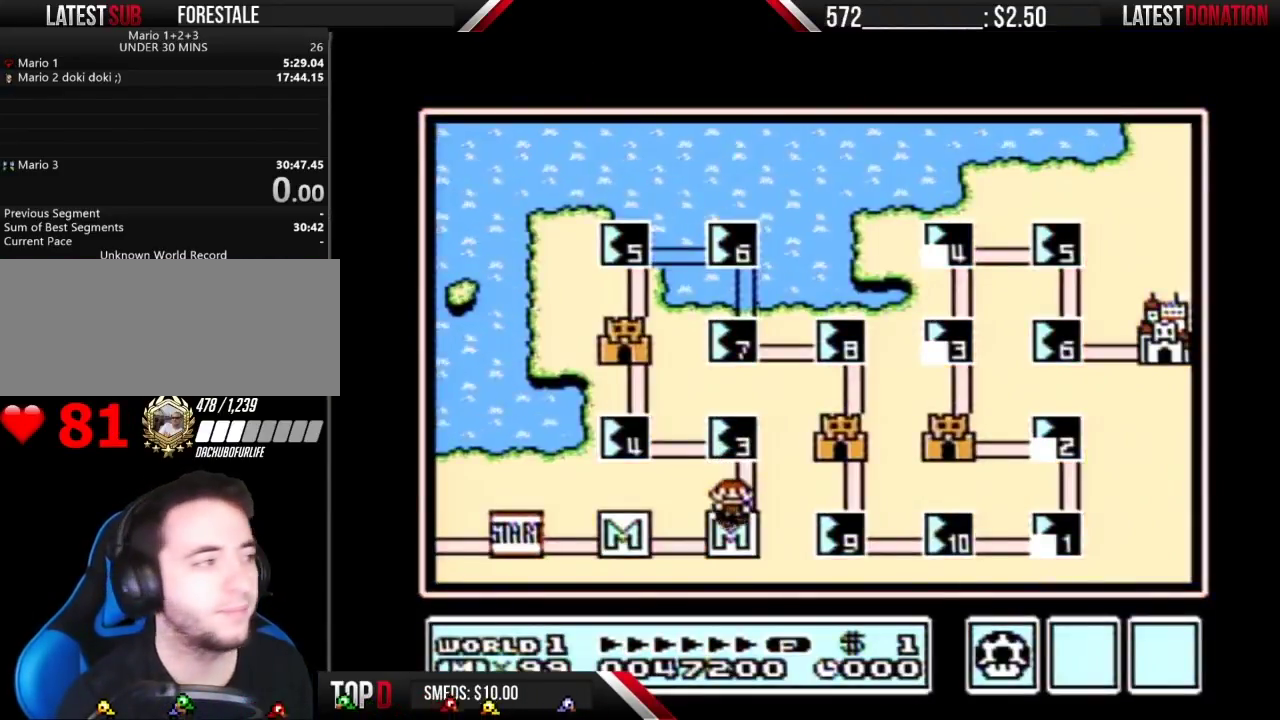
{"buttons": ["B", "DPAD_RIGHT"], "events": [[417, "B", "down"], [417, "DPAD_RIGHT", "down"]]}